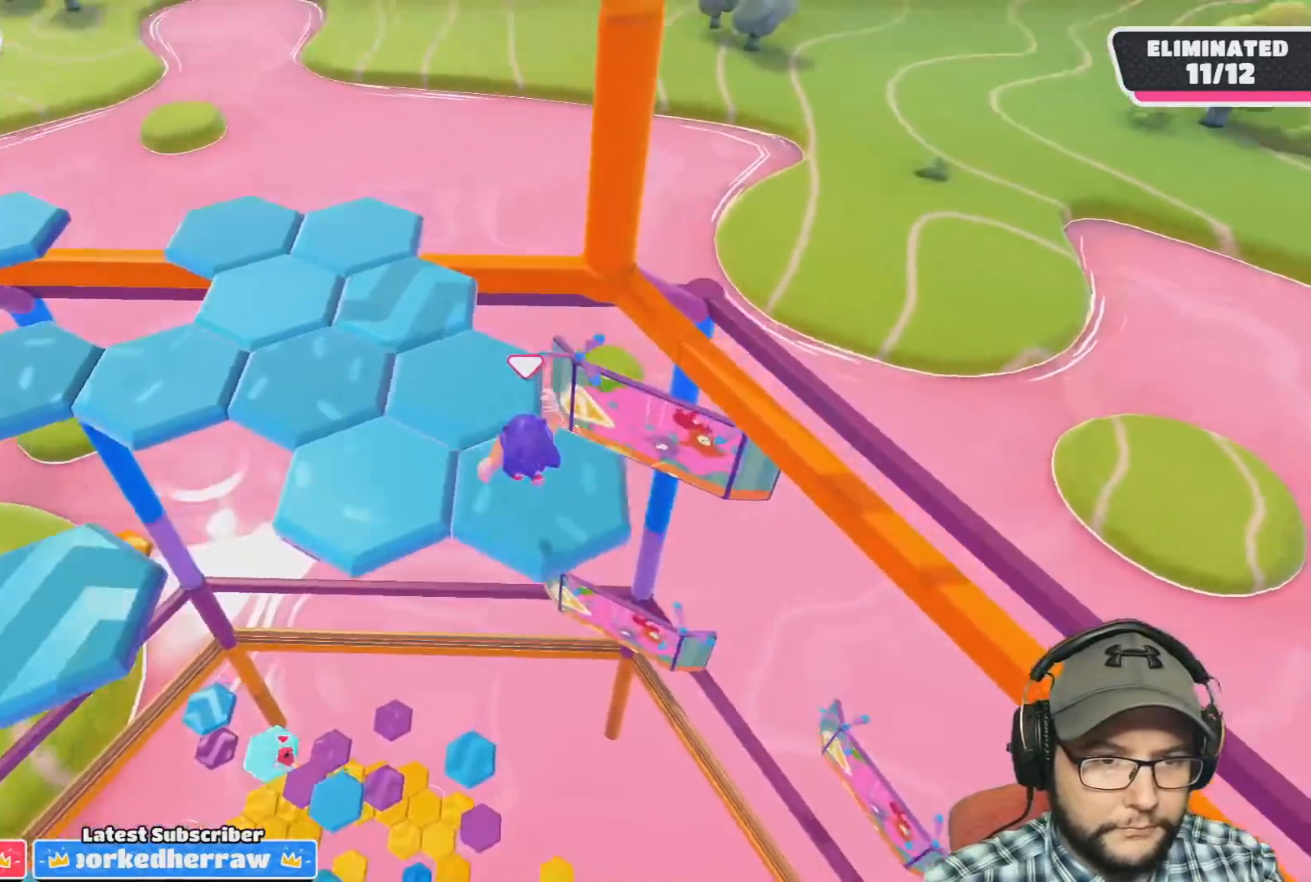
Gameplay with a controller (PlayStation layout); each line is a JSON object with the inputs held at the frame after it. "events" lists button and stick changes between this image and that frame as [ms after this image, input, new state], when the widget could be followed in between.
{"buttons": [], "left_stick": "left", "right_stick": "center", "events": [[133, "left_stick", "center"], [233, "right_stick", "center"], [433, "left_stick", "left"]]}
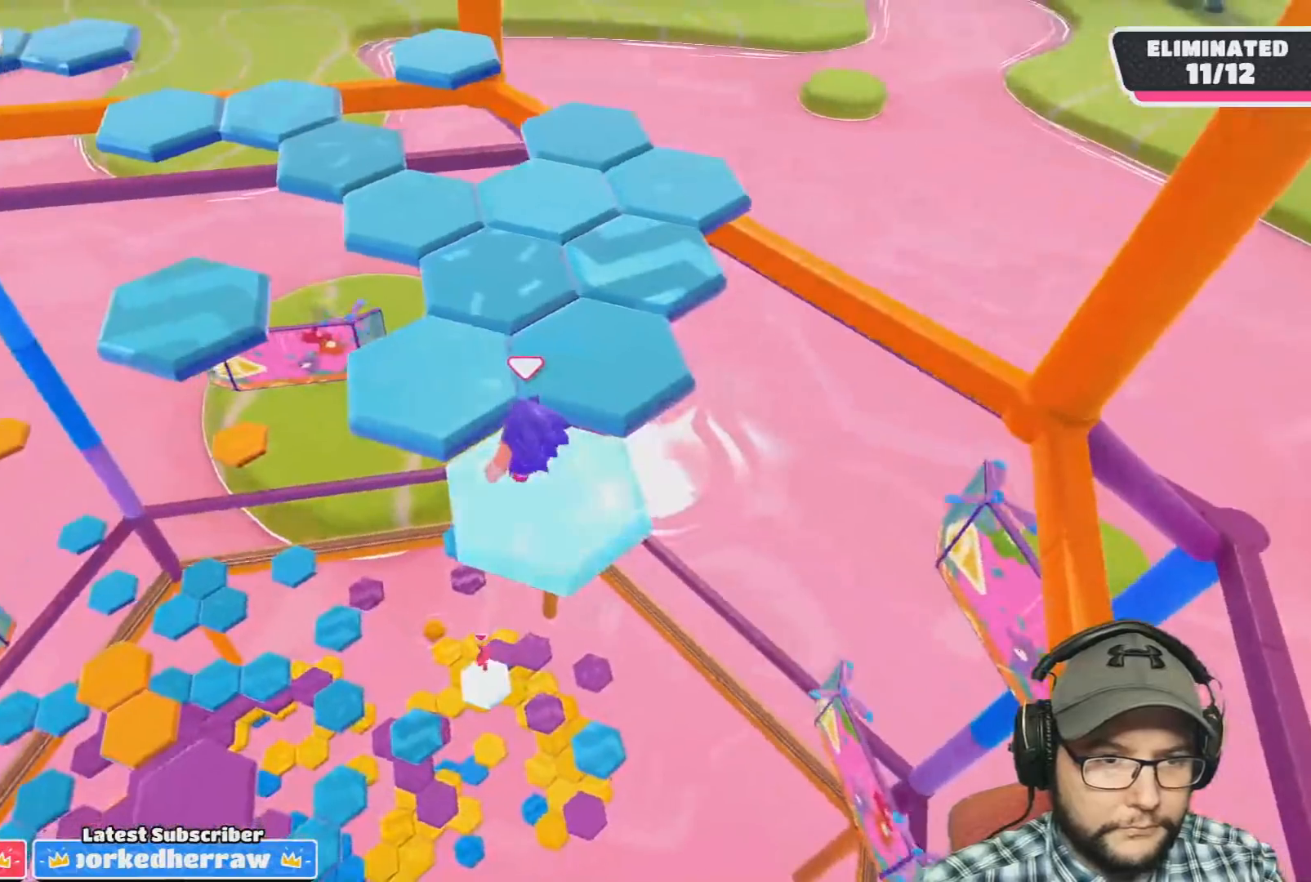
{"buttons": [], "left_stick": "center", "right_stick": "down", "events": [[67, "left_stick", "up-left"], [100, "CROSS", "down"], [300, "CROSS", "up"], [334, "left_stick", "center"], [467, "right_stick", "down"]]}
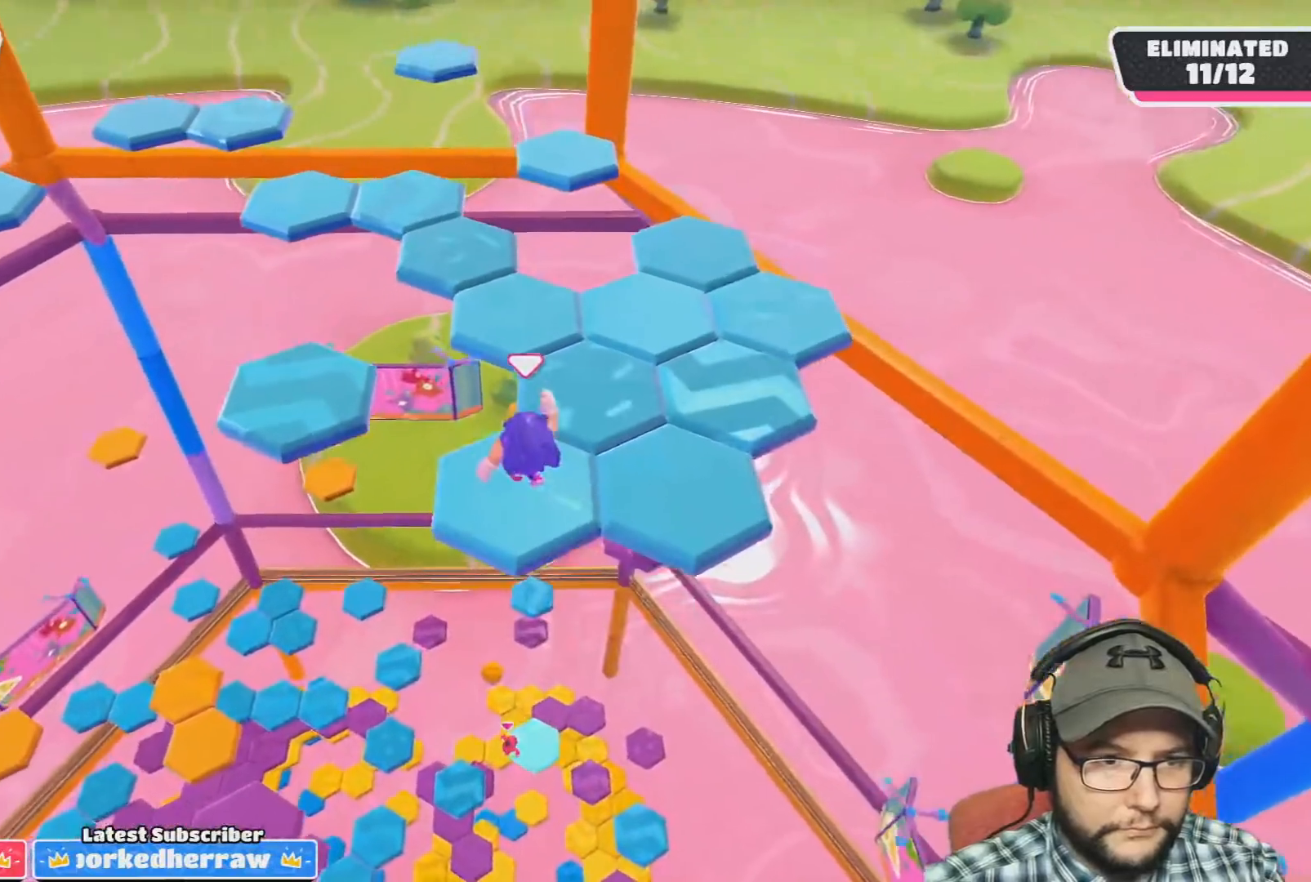
{"buttons": [], "left_stick": "up-left", "right_stick": "center", "events": [[166, "right_stick", "center"], [233, "left_stick", "up-left"]]}
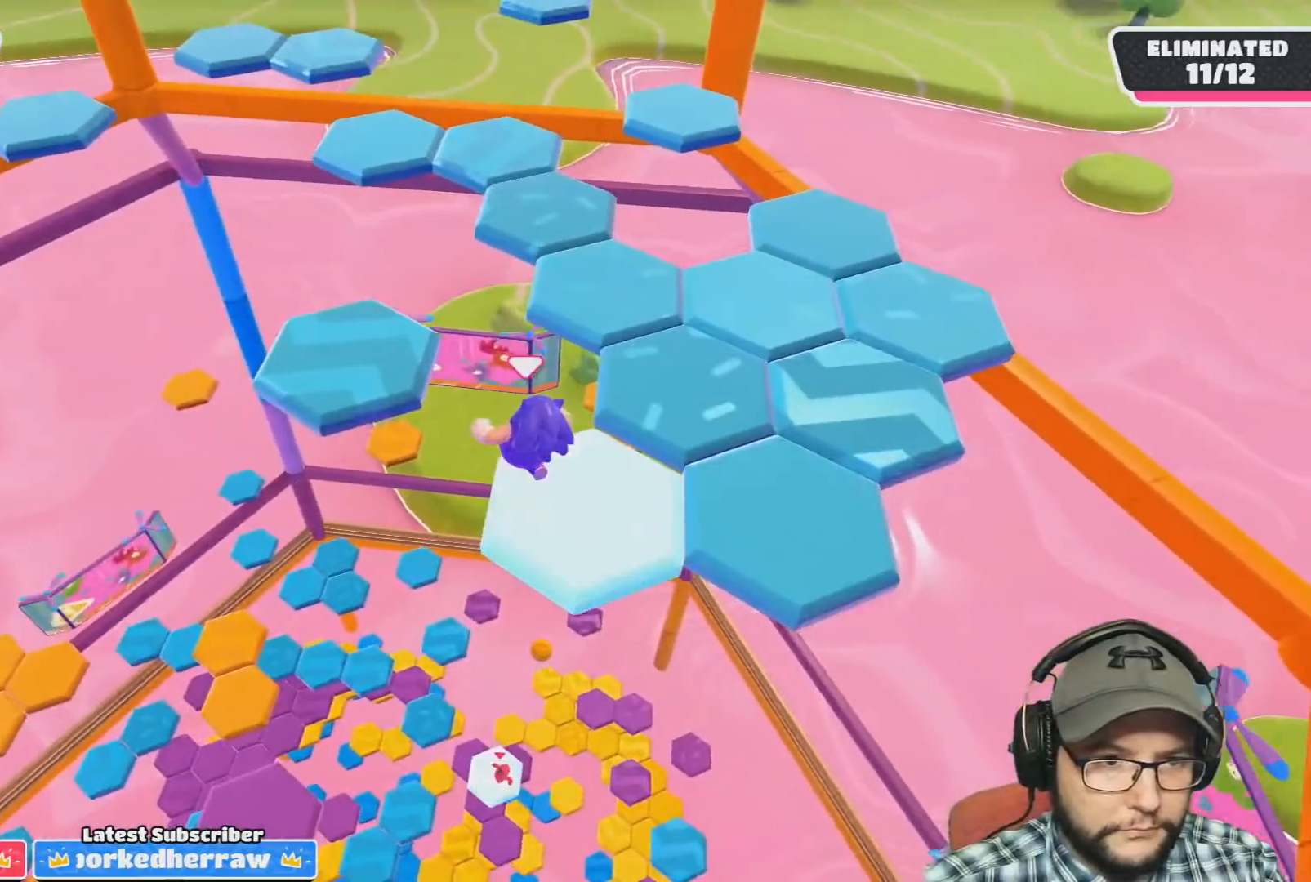
{"buttons": [], "left_stick": "down-right", "right_stick": "down-right", "events": [[33, "CROSS", "down"], [234, "CROSS", "up"], [300, "left_stick", "center"], [367, "left_stick", "down-right"], [367, "right_stick", "down-right"]]}
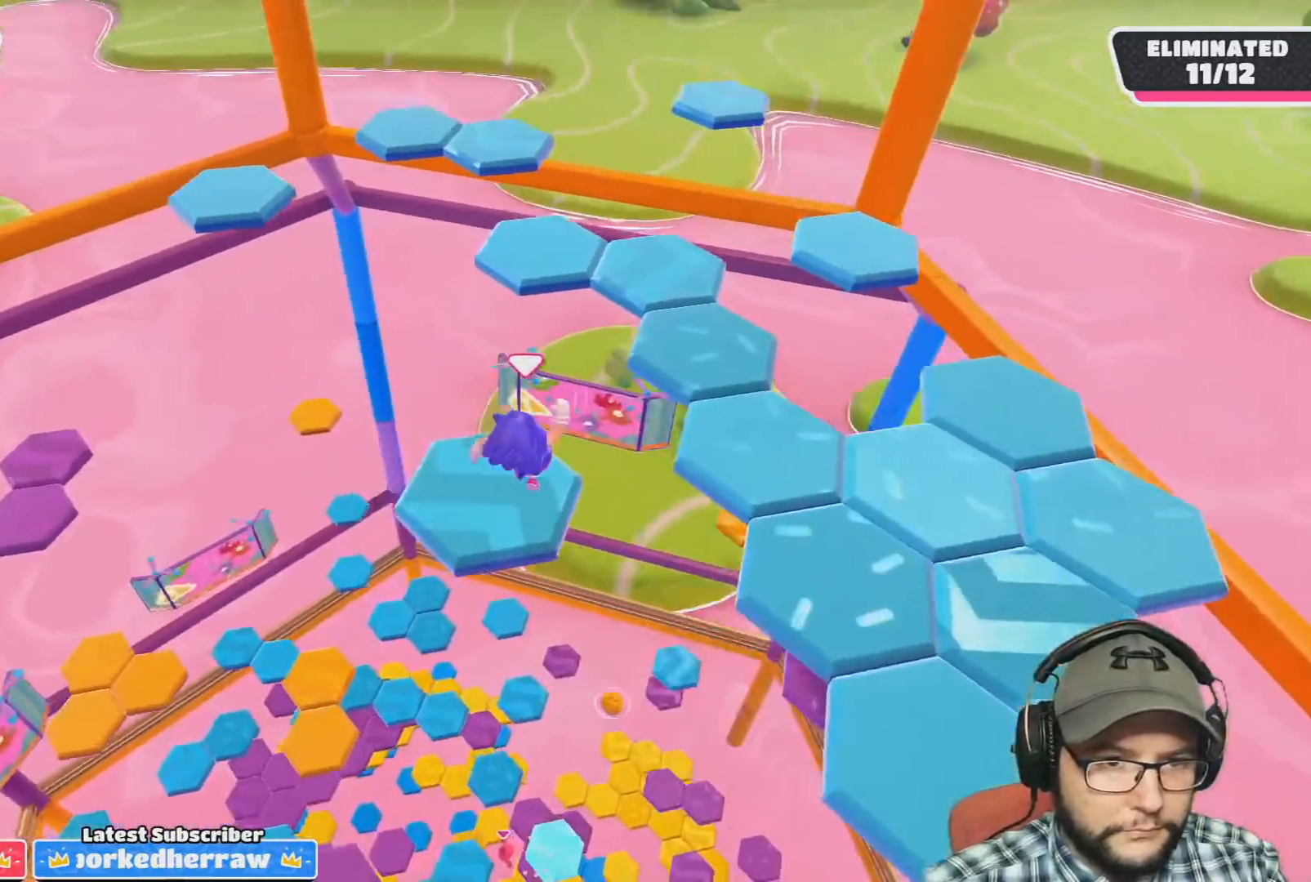
{"buttons": [], "left_stick": "up-right", "right_stick": "center", "events": [[66, "left_stick", "center"], [166, "left_stick", "right"], [233, "left_stick", "up-right"], [233, "right_stick", "center"]]}
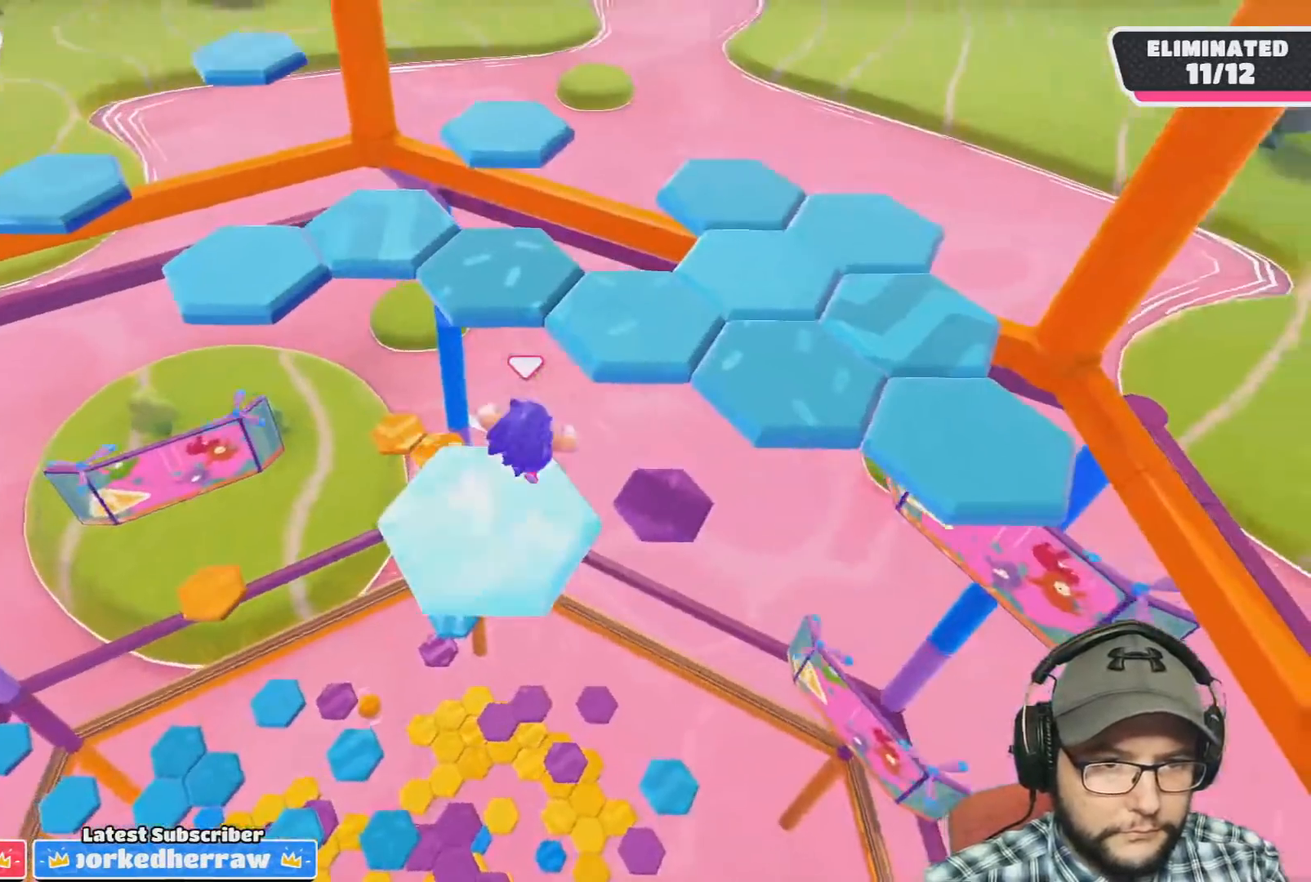
{"buttons": [], "left_stick": "up-left", "right_stick": "down-right", "events": [[100, "CROSS", "down"], [300, "CROSS", "up"], [300, "left_stick", "right"], [434, "left_stick", "up-left"], [467, "right_stick", "down-right"]]}
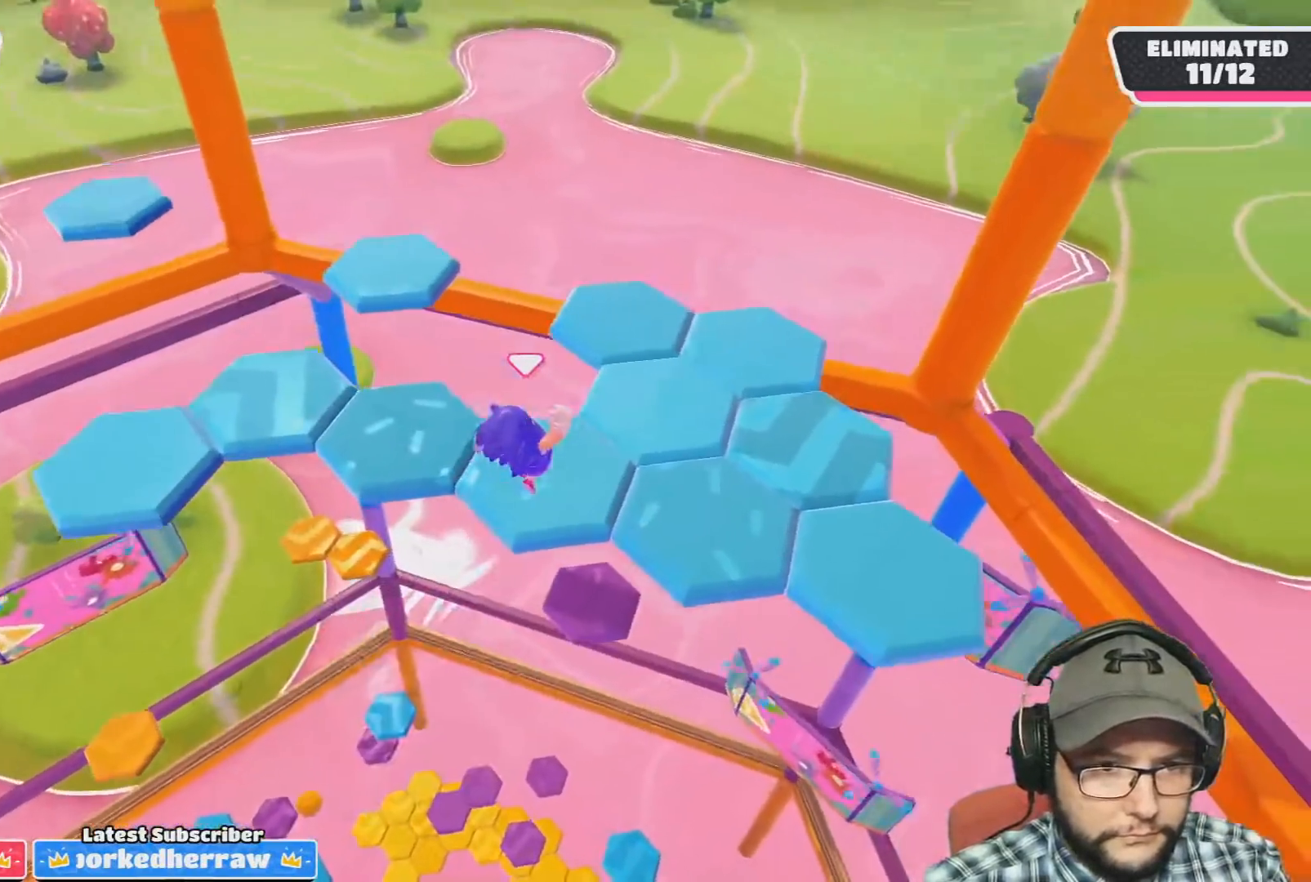
{"buttons": [], "left_stick": "right", "right_stick": "center", "events": [[33, "left_stick", "center"], [267, "right_stick", "center"], [467, "left_stick", "right"]]}
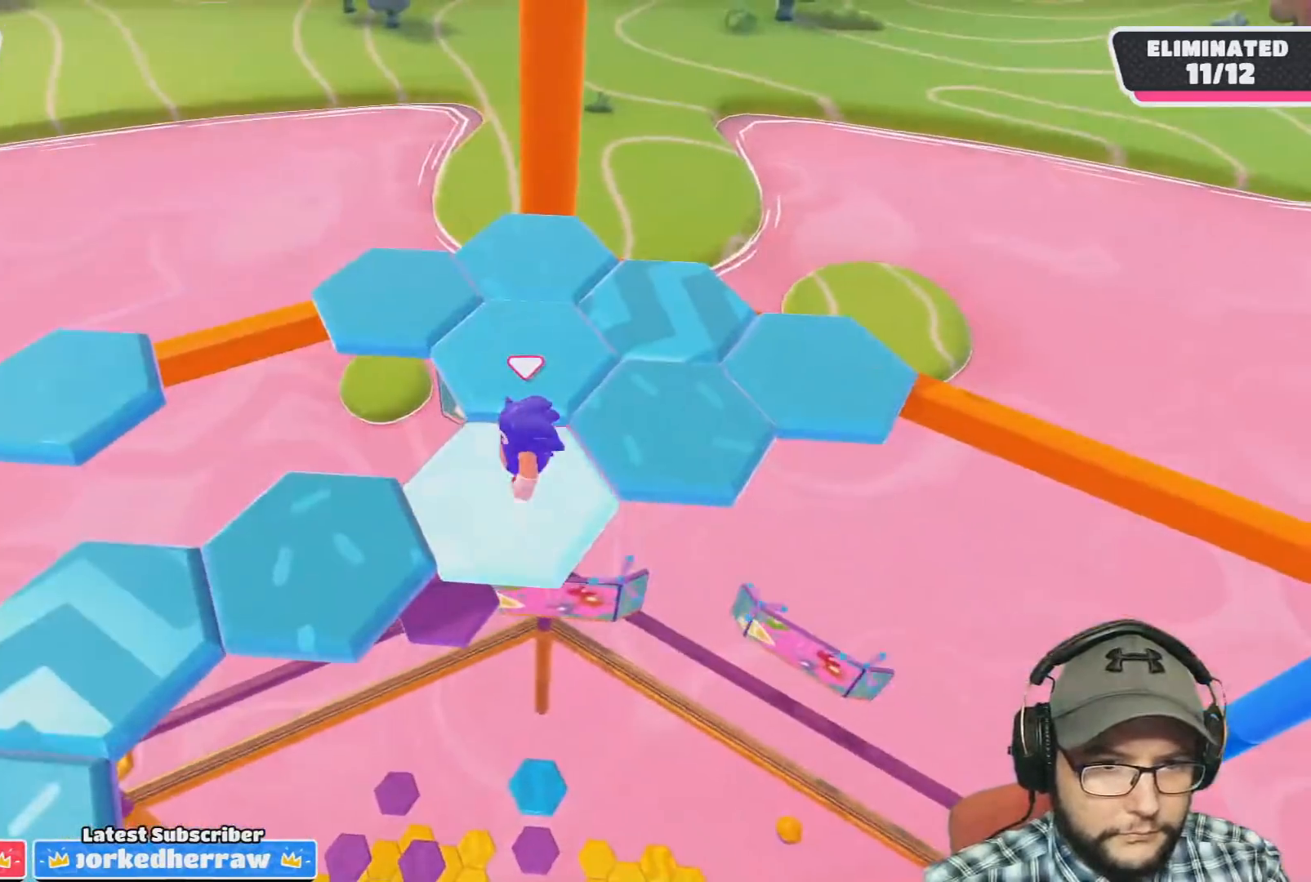
{"buttons": [], "left_stick": "down-left", "right_stick": "center", "events": [[134, "CROSS", "down"], [167, "left_stick", "up-right"], [300, "left_stick", "center"], [367, "CROSS", "up"], [401, "left_stick", "down-left"]]}
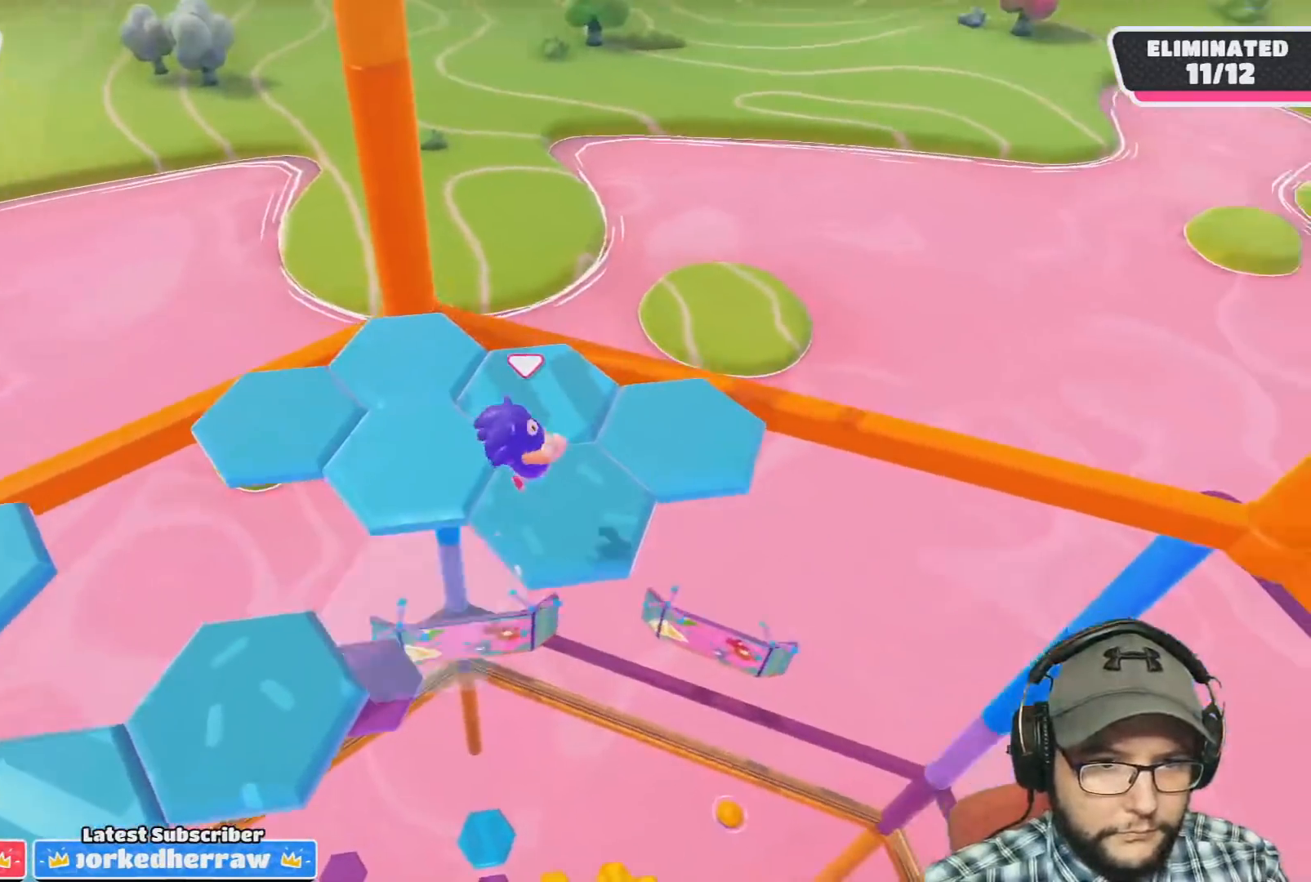
{"buttons": [], "left_stick": "center", "right_stick": "center", "events": [[66, "left_stick", "up-left"], [66, "right_stick", "down"], [166, "left_stick", "center"], [333, "right_stick", "center"]]}
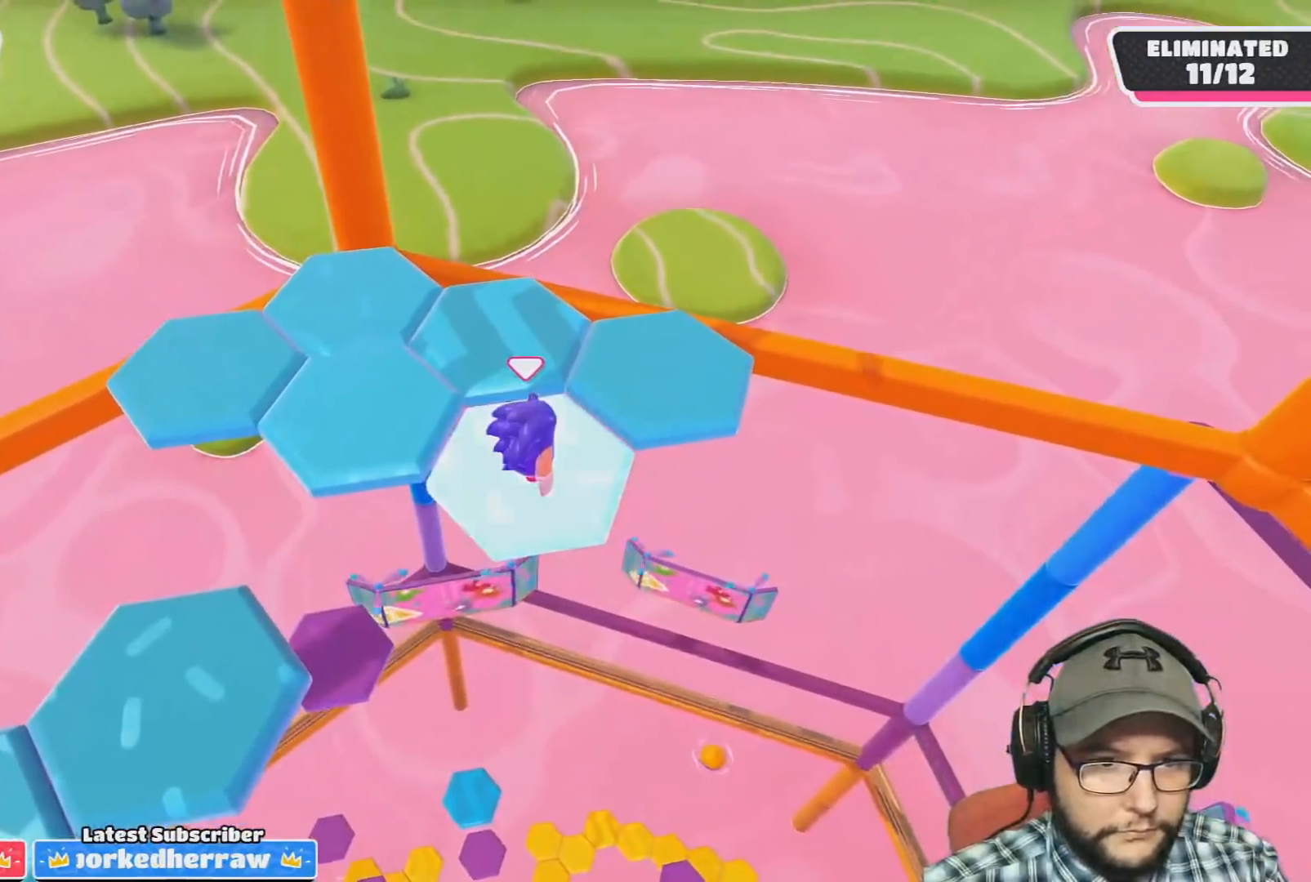
{"buttons": [], "left_stick": "up-right", "right_stick": "center", "events": [[67, "left_stick", "up-right"], [267, "CROSS", "down"], [467, "CROSS", "up"]]}
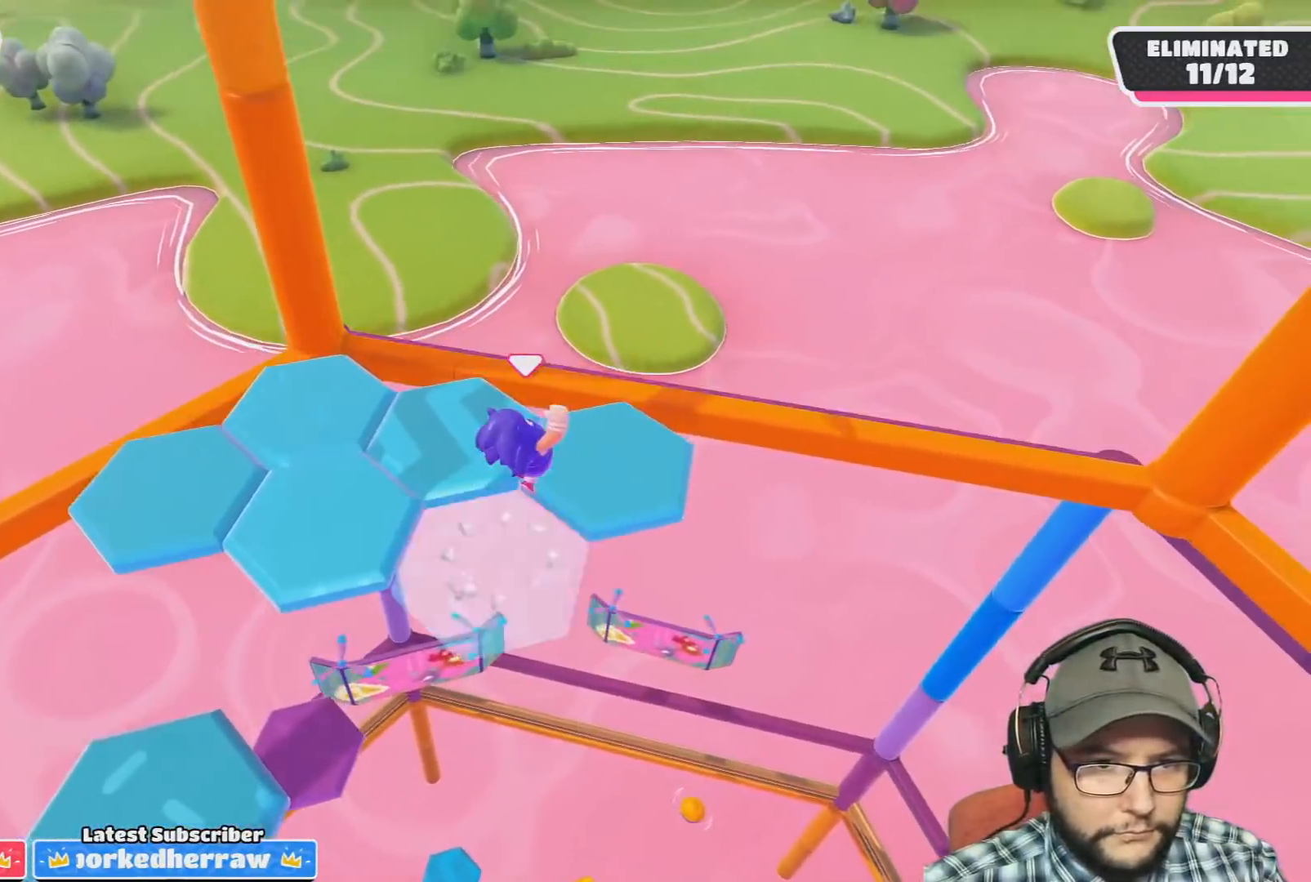
{"buttons": [], "left_stick": "center", "right_stick": "down-left", "events": [[200, "right_stick", "down-left"], [300, "left_stick", "left"], [433, "left_stick", "center"]]}
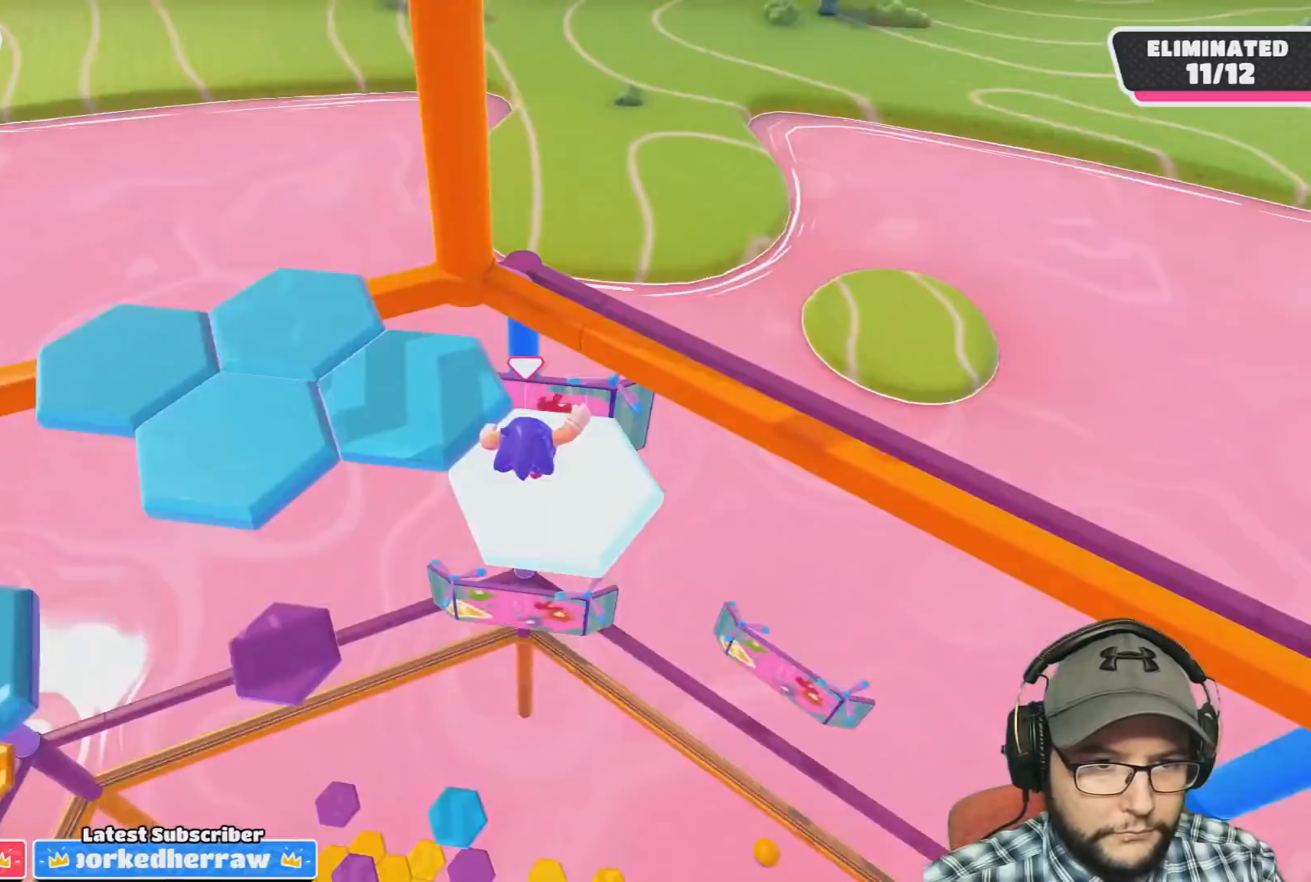
{"buttons": ["CROSS"], "left_stick": "up", "right_stick": "center", "events": [[134, "right_stick", "center"], [234, "left_stick", "up"], [367, "CROSS", "down"]]}
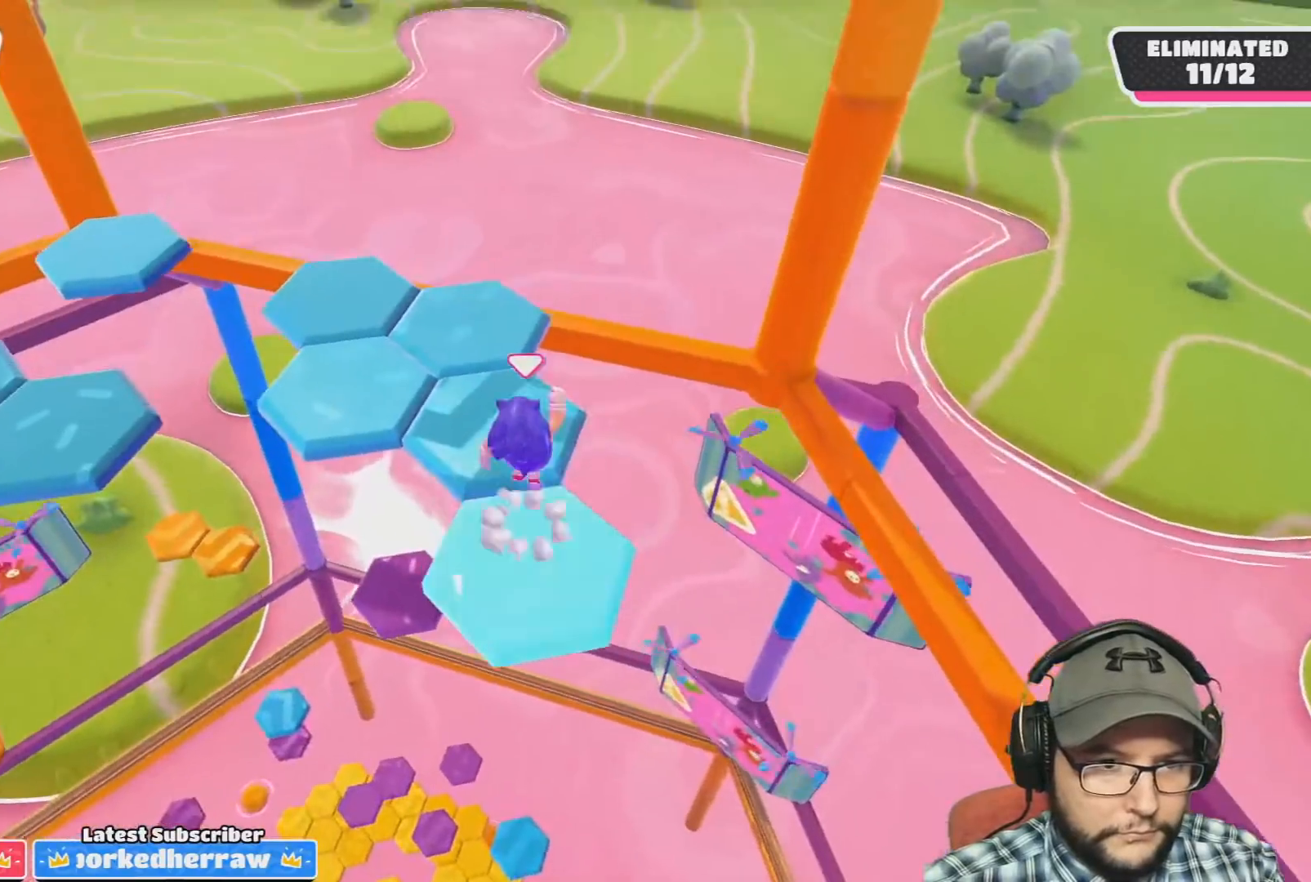
{"buttons": [], "left_stick": "center", "right_stick": "down-left", "events": [[66, "CROSS", "up"], [66, "left_stick", "center"], [166, "left_stick", "left"], [233, "right_stick", "down-left"], [333, "left_stick", "center"]]}
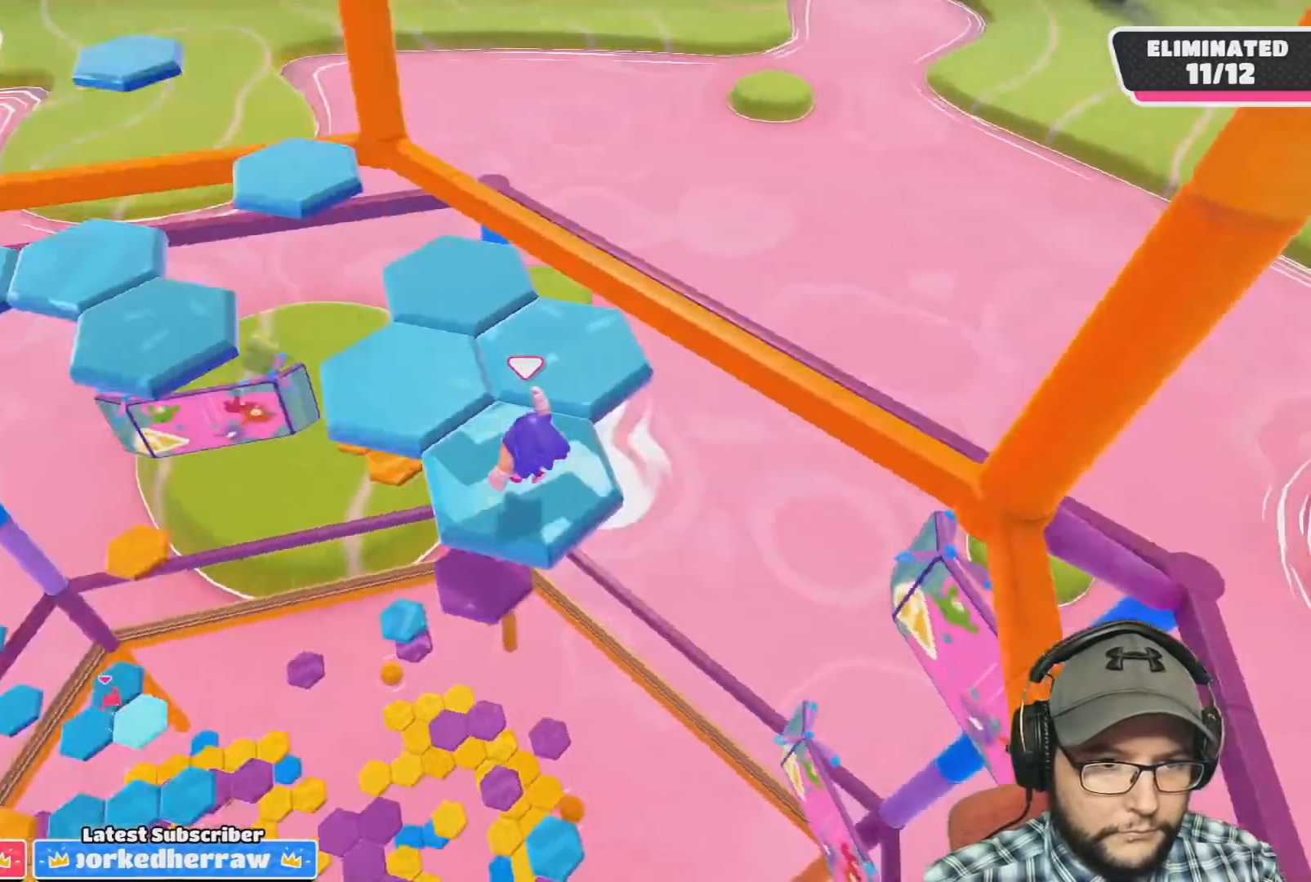
{"buttons": ["CROSS"], "left_stick": "up", "right_stick": "center", "events": [[100, "right_stick", "center"], [234, "left_stick", "up-left"], [400, "left_stick", "up"], [467, "CROSS", "down"]]}
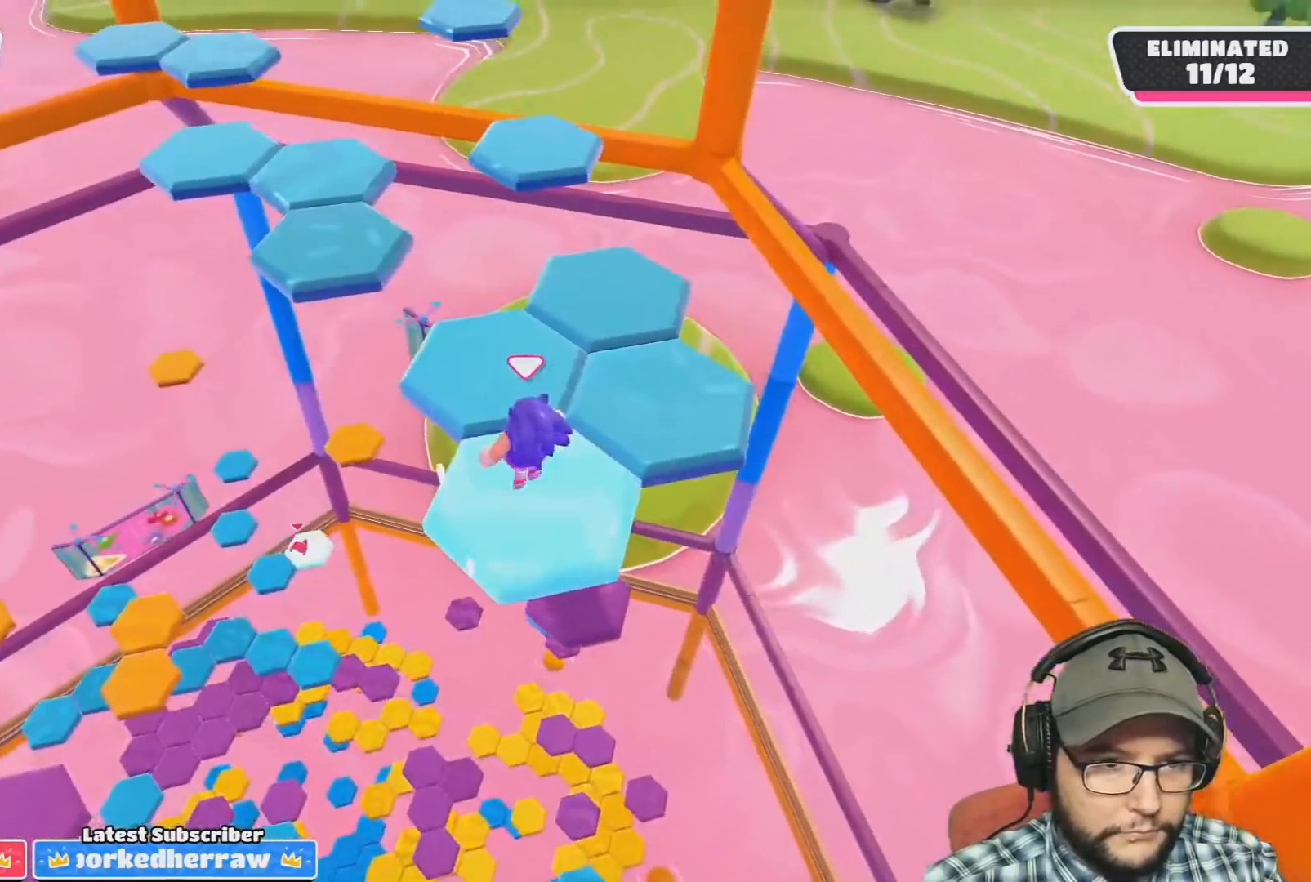
{"buttons": [], "left_stick": "center", "right_stick": "down", "events": [[166, "CROSS", "up"], [166, "left_stick", "center"], [267, "left_stick", "right"], [400, "right_stick", "down"], [433, "left_stick", "center"]]}
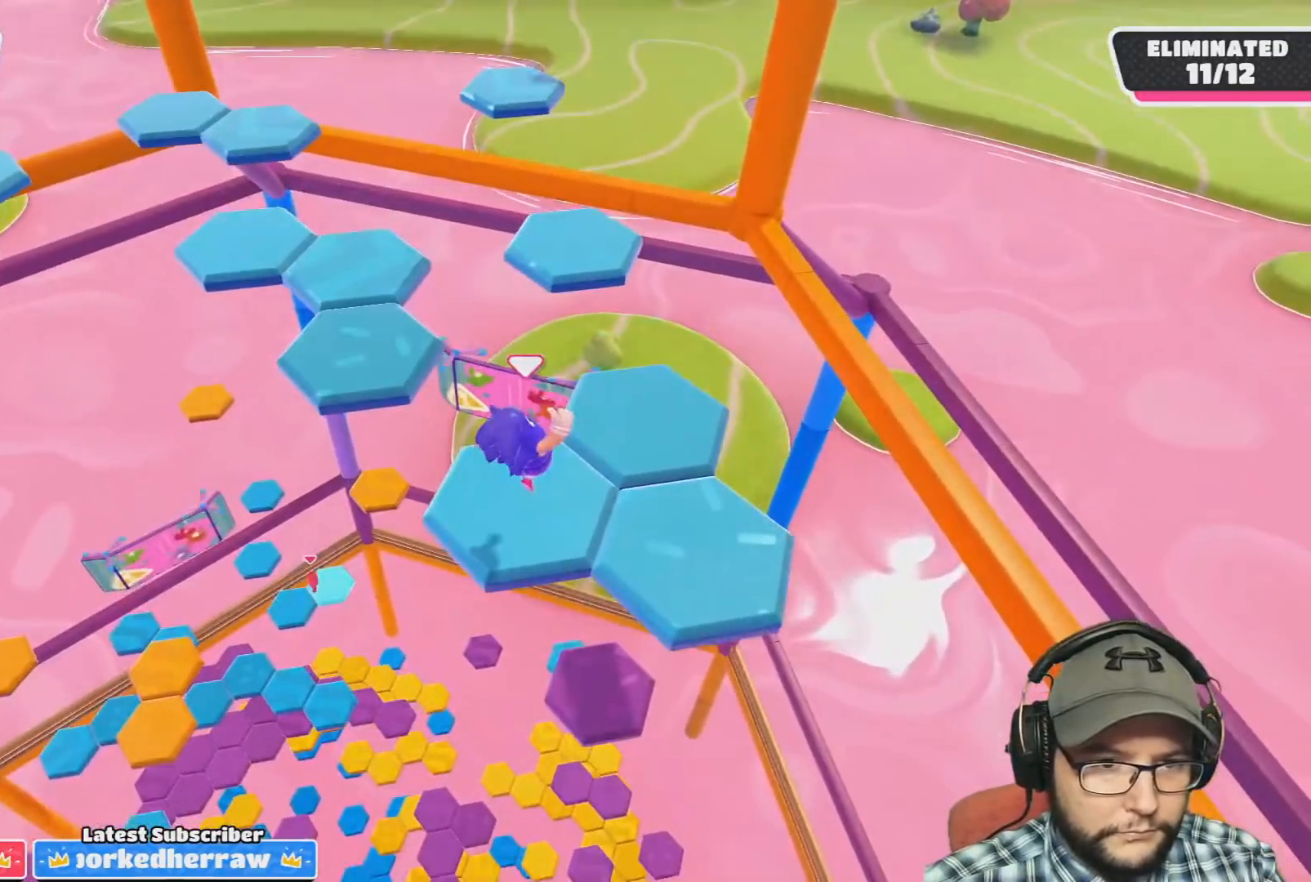
{"buttons": [], "left_stick": "down-right", "right_stick": "center", "events": [[100, "right_stick", "center"], [334, "left_stick", "down-right"]]}
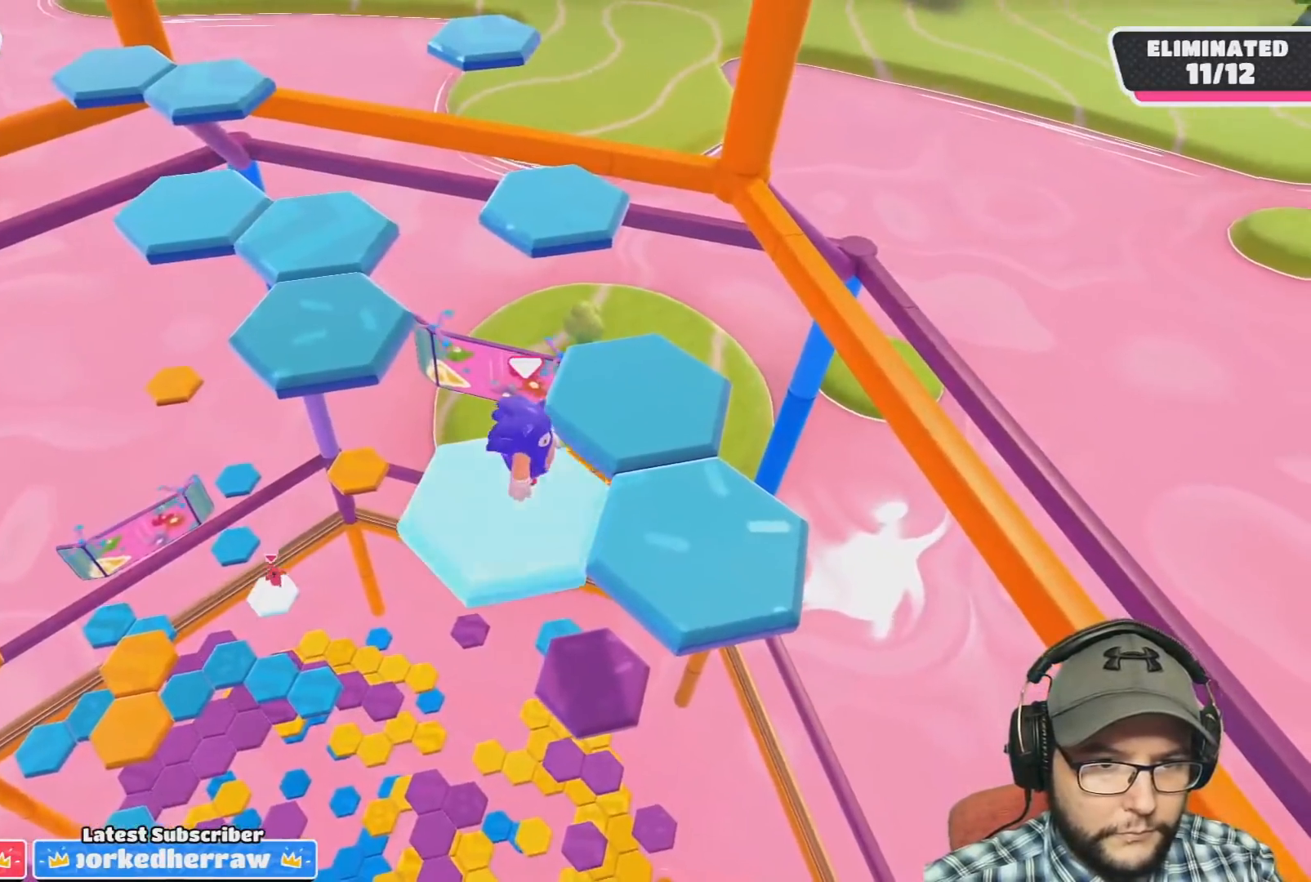
{"buttons": [], "left_stick": "up-left", "right_stick": "down-left", "events": [[33, "CROSS", "down"], [33, "left_stick", "right"], [233, "CROSS", "up"], [267, "left_stick", "up-right"], [467, "left_stick", "up-left"], [467, "right_stick", "down-left"]]}
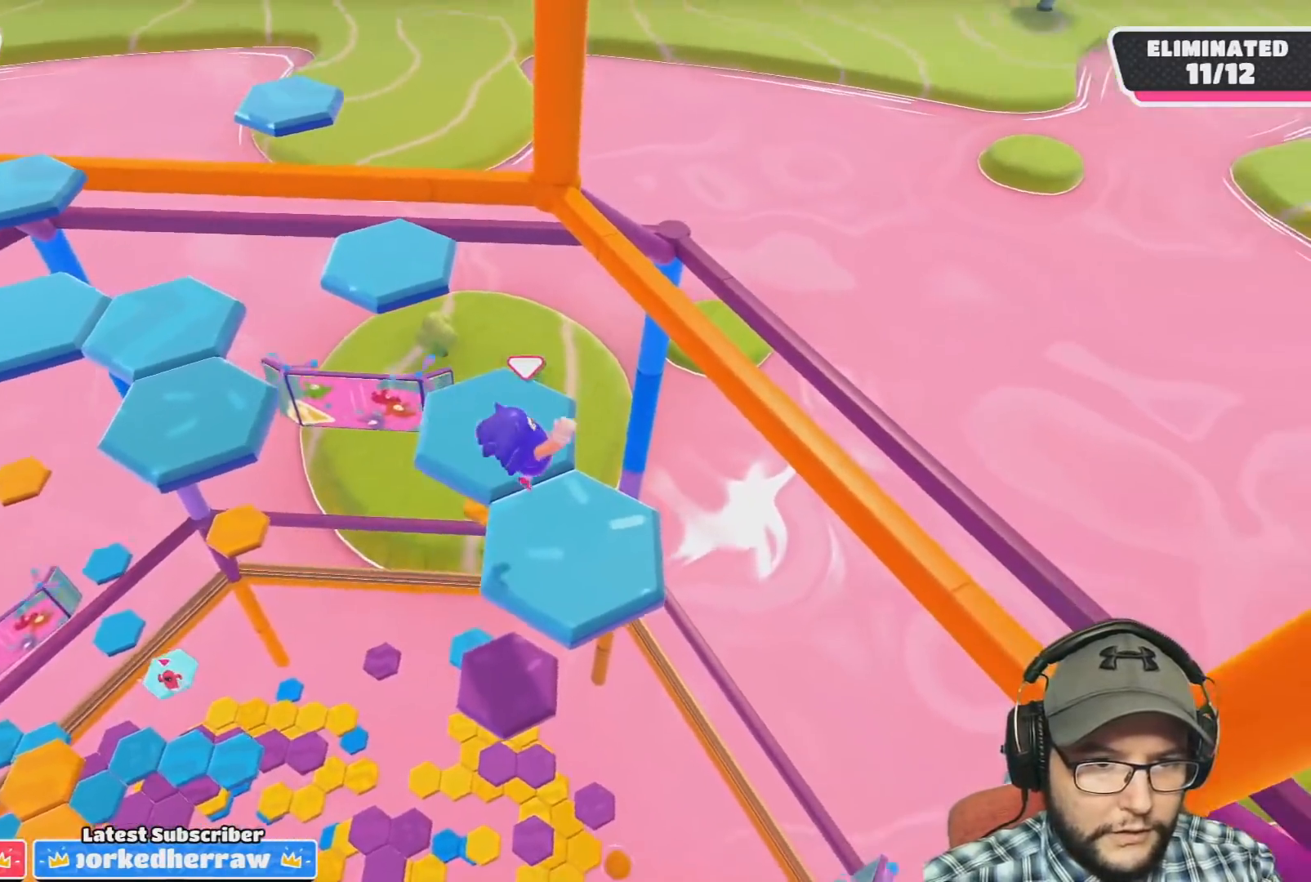
{"buttons": [], "left_stick": "center", "right_stick": "center", "events": [[167, "left_stick", "center"], [334, "right_stick", "center"]]}
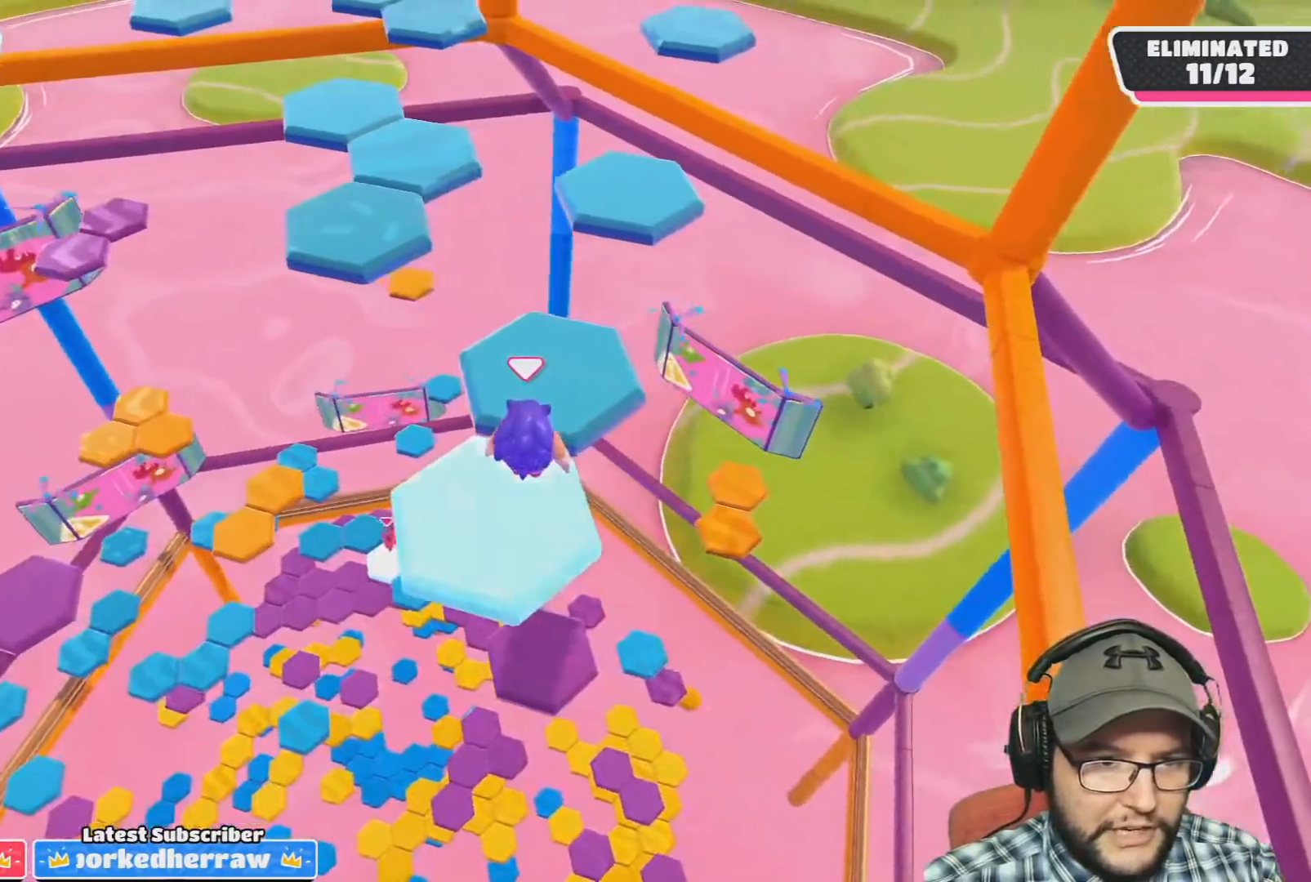
{"buttons": [], "left_stick": "center", "right_stick": "center", "events": [[66, "left_stick", "up"], [166, "CROSS", "down"], [333, "CROSS", "up"], [400, "left_stick", "center"]]}
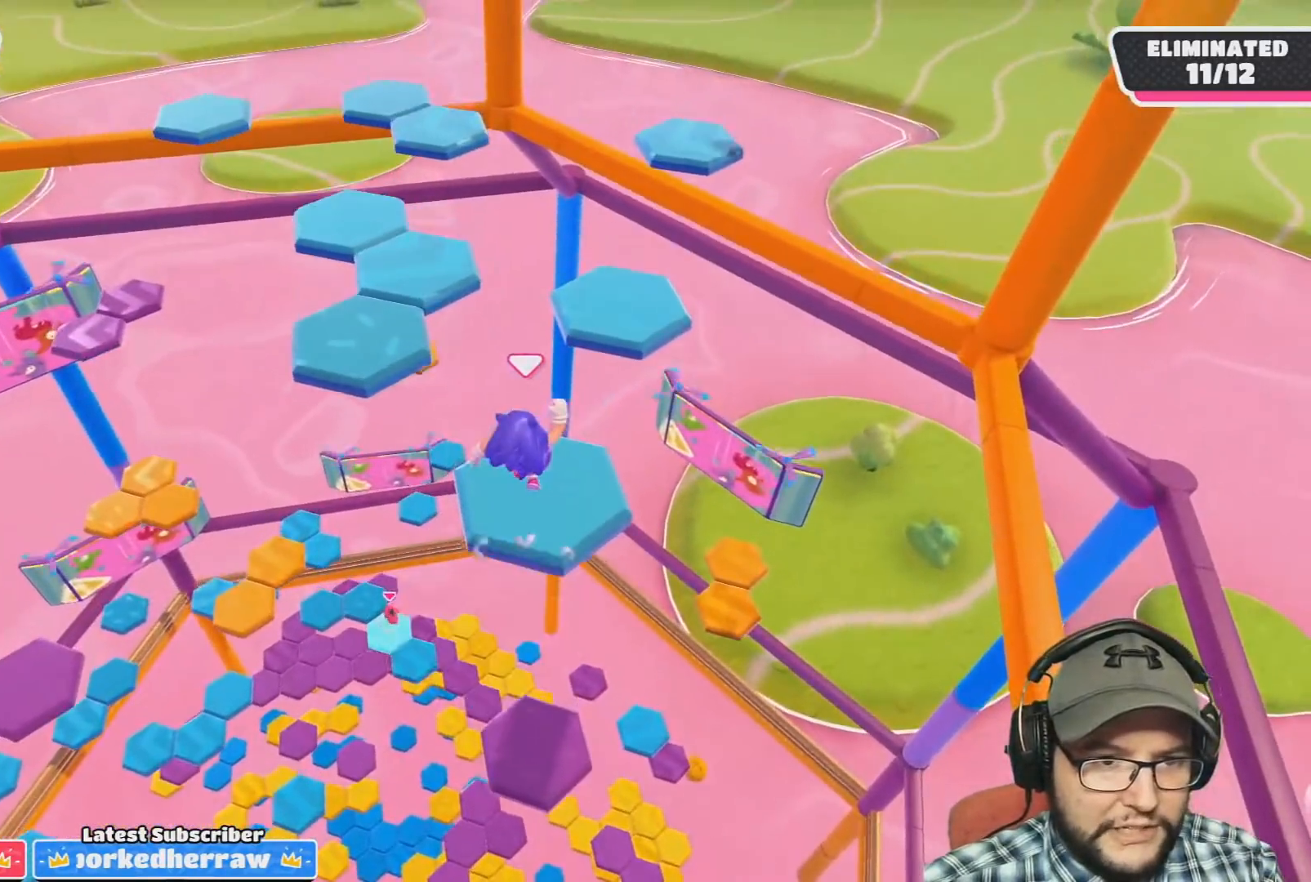
{"buttons": [], "left_stick": "up-right", "right_stick": "center", "events": [[33, "right_stick", "down"], [100, "left_stick", "up-right"], [200, "right_stick", "center"]]}
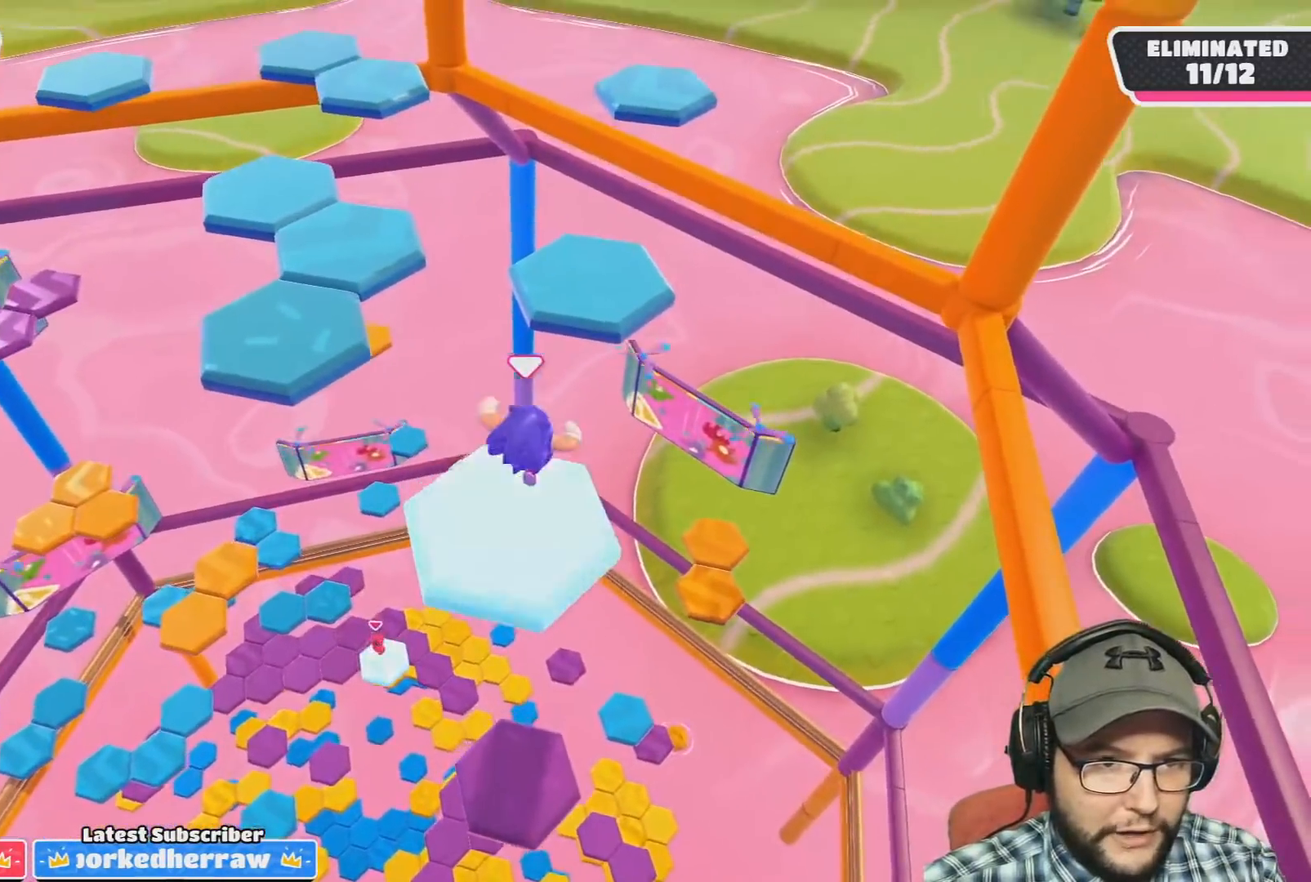
{"buttons": [], "left_stick": "left", "right_stick": "down-left", "events": [[66, "CROSS", "down"], [66, "left_stick", "up"], [300, "CROSS", "up"], [367, "left_stick", "center"], [467, "right_stick", "down-left"], [500, "left_stick", "left"]]}
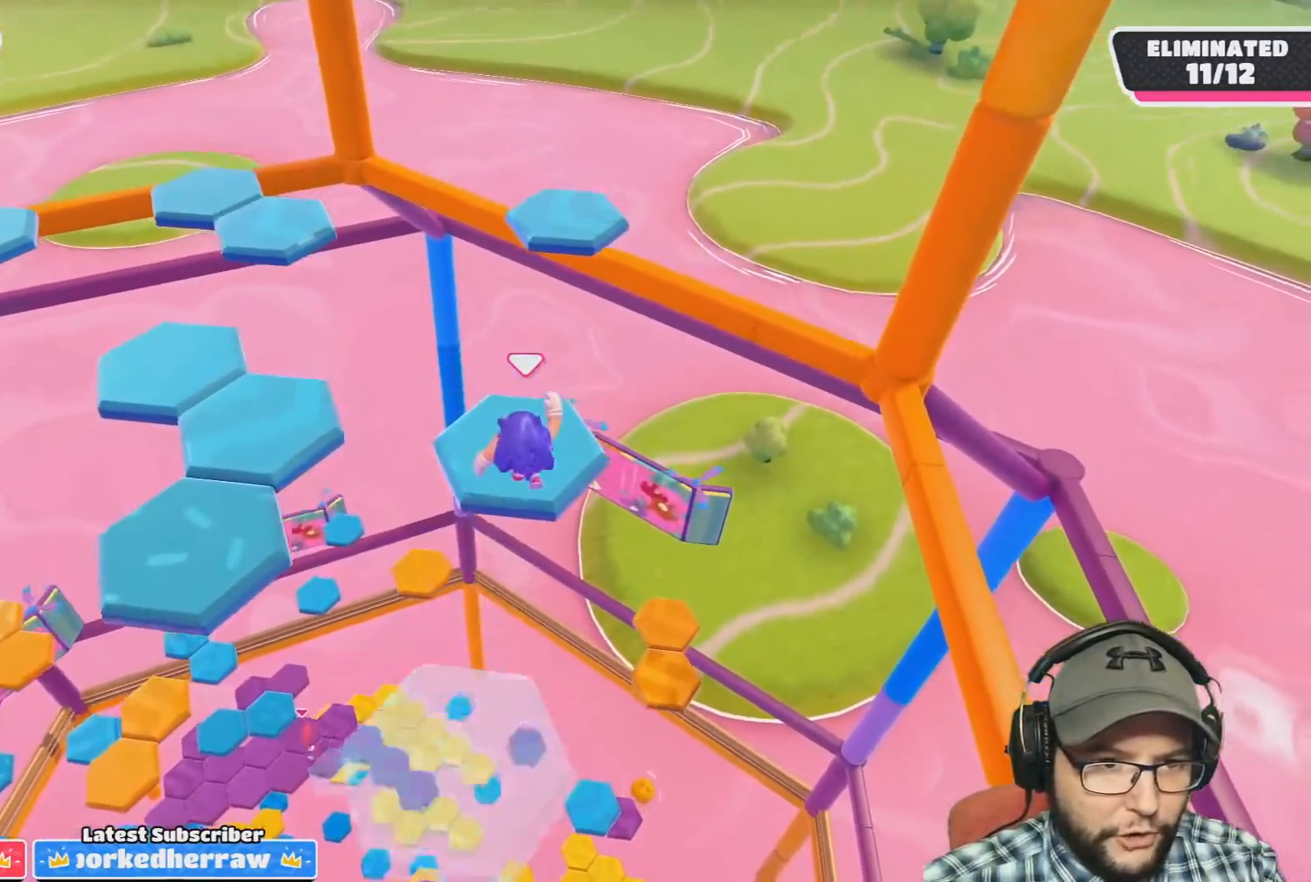
{"buttons": [], "left_stick": "left", "right_stick": "center", "events": [[234, "right_stick", "center"]]}
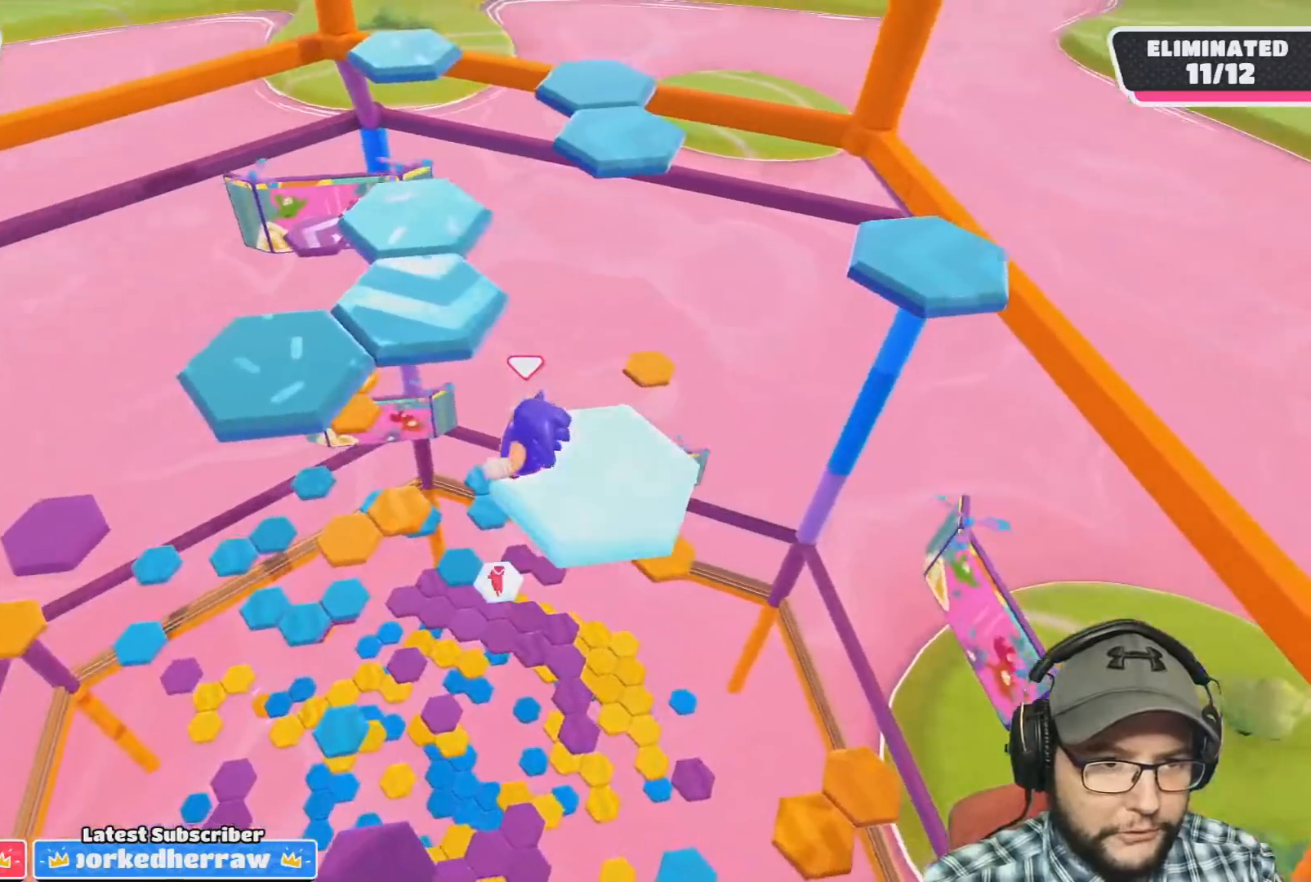
{"buttons": [], "left_stick": "up-left", "right_stick": "center", "events": [[100, "CROSS", "down"], [166, "left_stick", "up-left"], [433, "CROSS", "up"]]}
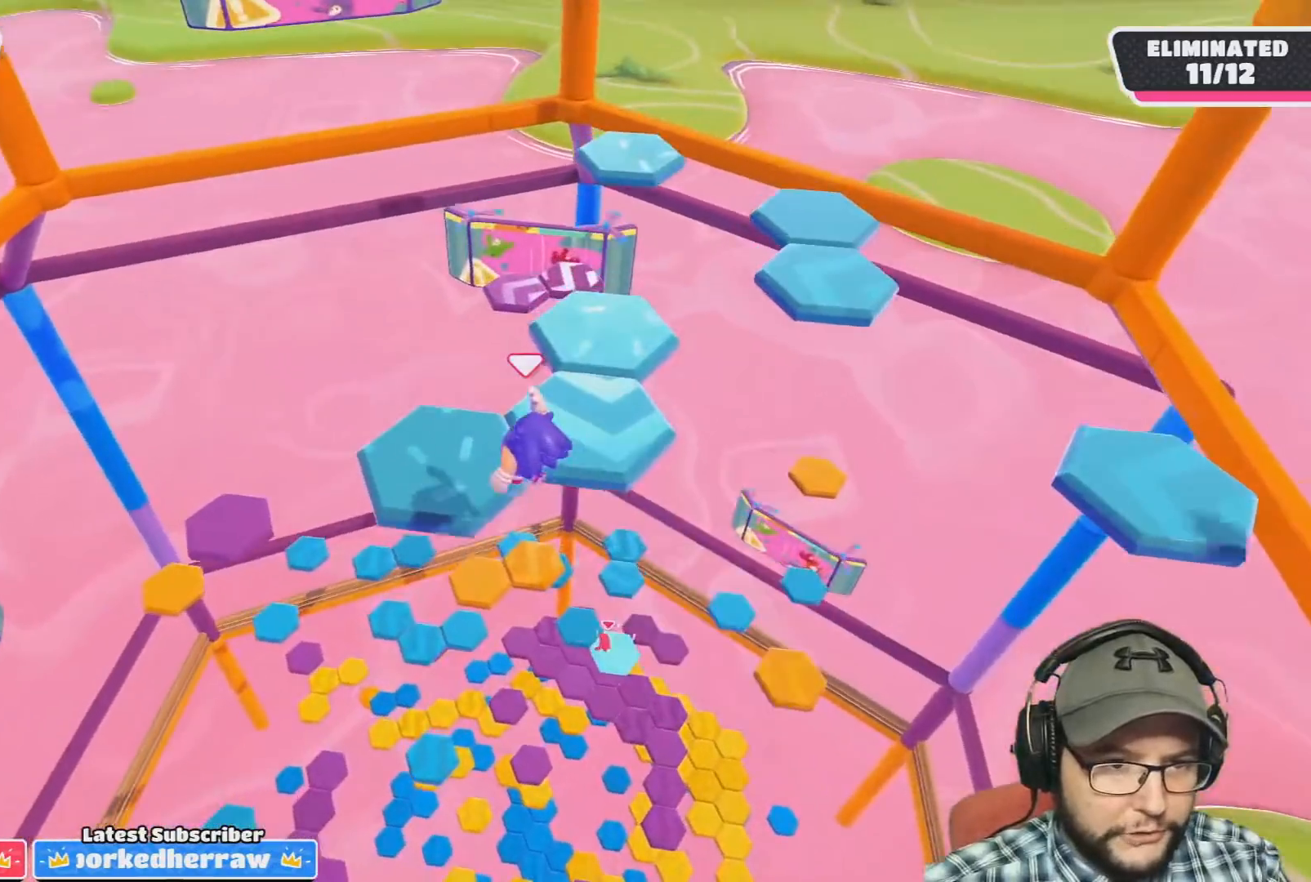
{"buttons": [], "left_stick": "center", "right_stick": "center", "events": [[100, "left_stick", "center"], [100, "right_stick", "down-right"], [267, "left_stick", "down-right"], [401, "left_stick", "center"], [467, "right_stick", "center"]]}
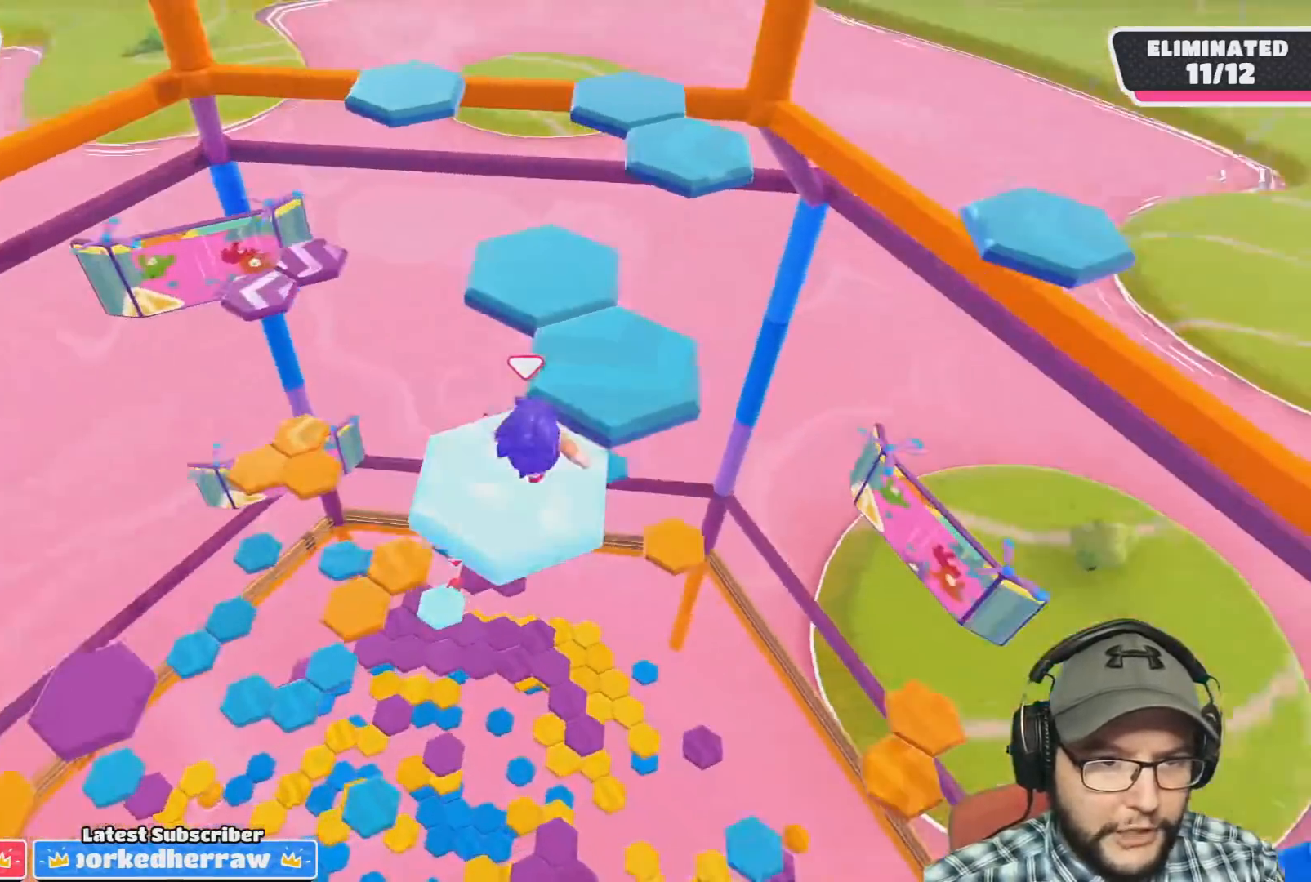
{"buttons": [], "left_stick": "center", "right_stick": "center", "events": [[100, "left_stick", "up-right"], [267, "CROSS", "down"], [433, "CROSS", "up"], [500, "left_stick", "center"]]}
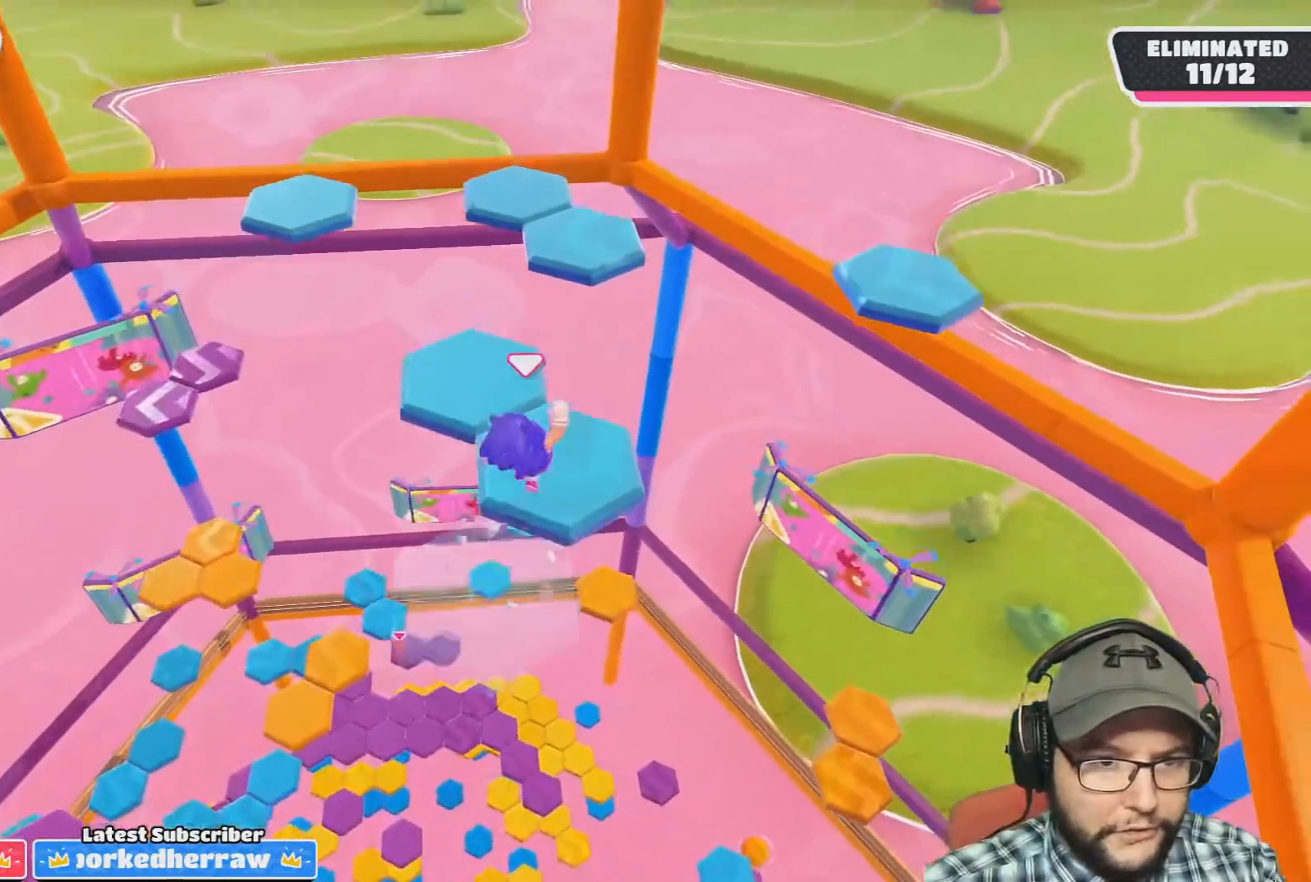
{"buttons": [], "left_stick": "center", "right_stick": "center", "events": [[134, "right_stick", "down"], [167, "left_stick", "left"], [334, "left_stick", "center"], [400, "right_stick", "center"]]}
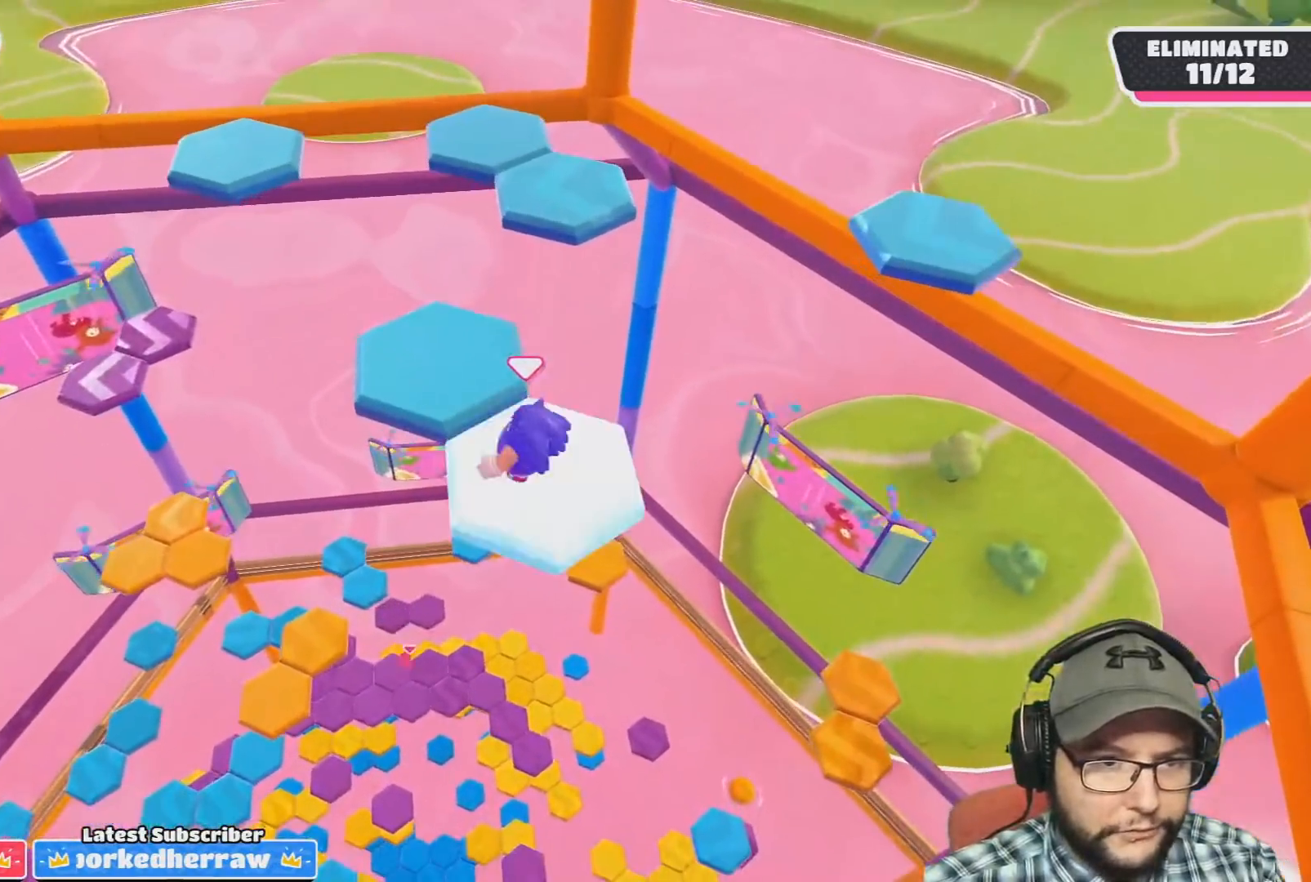
{"buttons": ["CROSS"], "left_stick": "up", "right_stick": "center", "events": [[200, "left_stick", "up-left"], [367, "CROSS", "down"], [467, "left_stick", "up"]]}
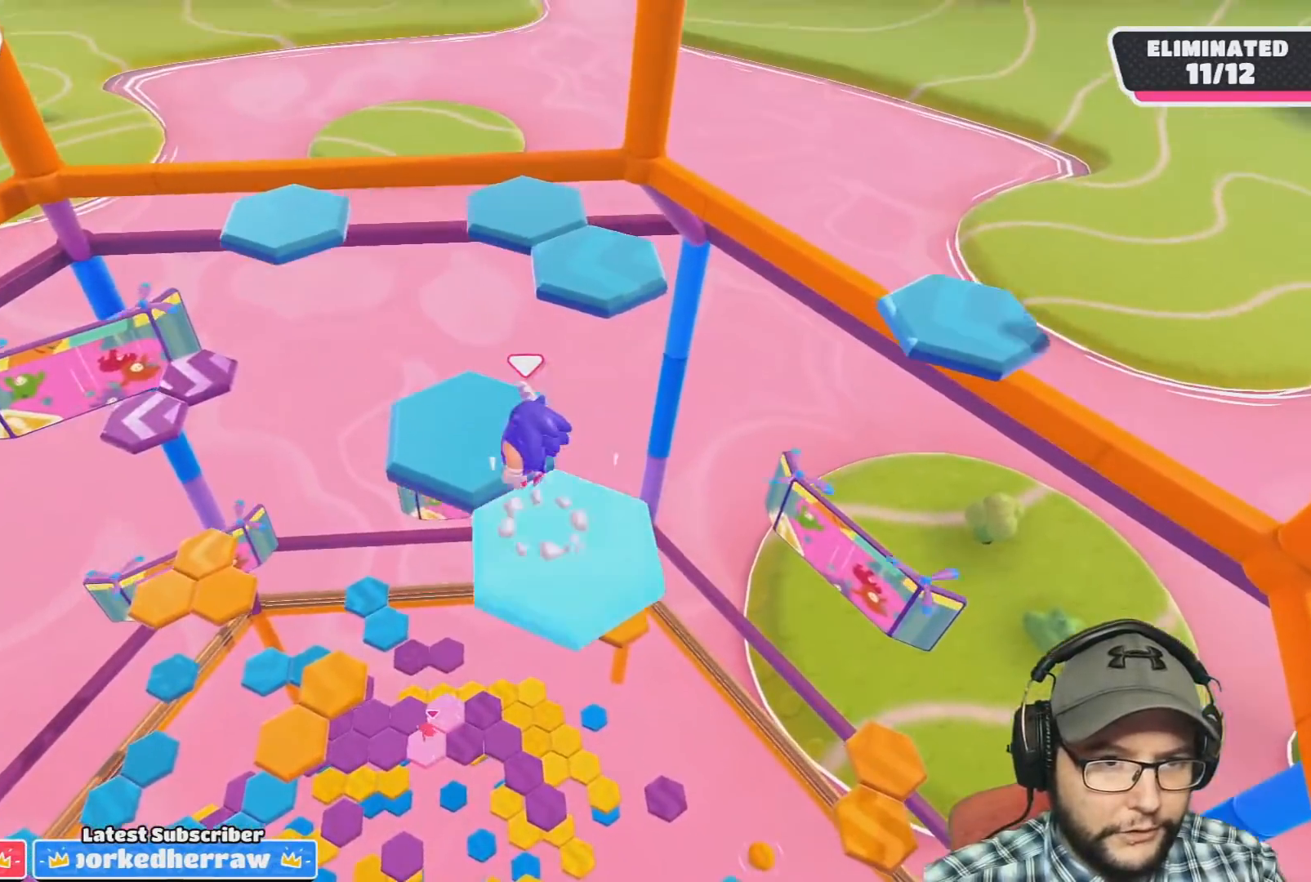
{"buttons": [], "left_stick": "up-right", "right_stick": "center", "events": [[33, "CROSS", "up"], [200, "left_stick", "center"], [200, "right_stick", "down-right"], [434, "left_stick", "up-right"], [467, "right_stick", "center"]]}
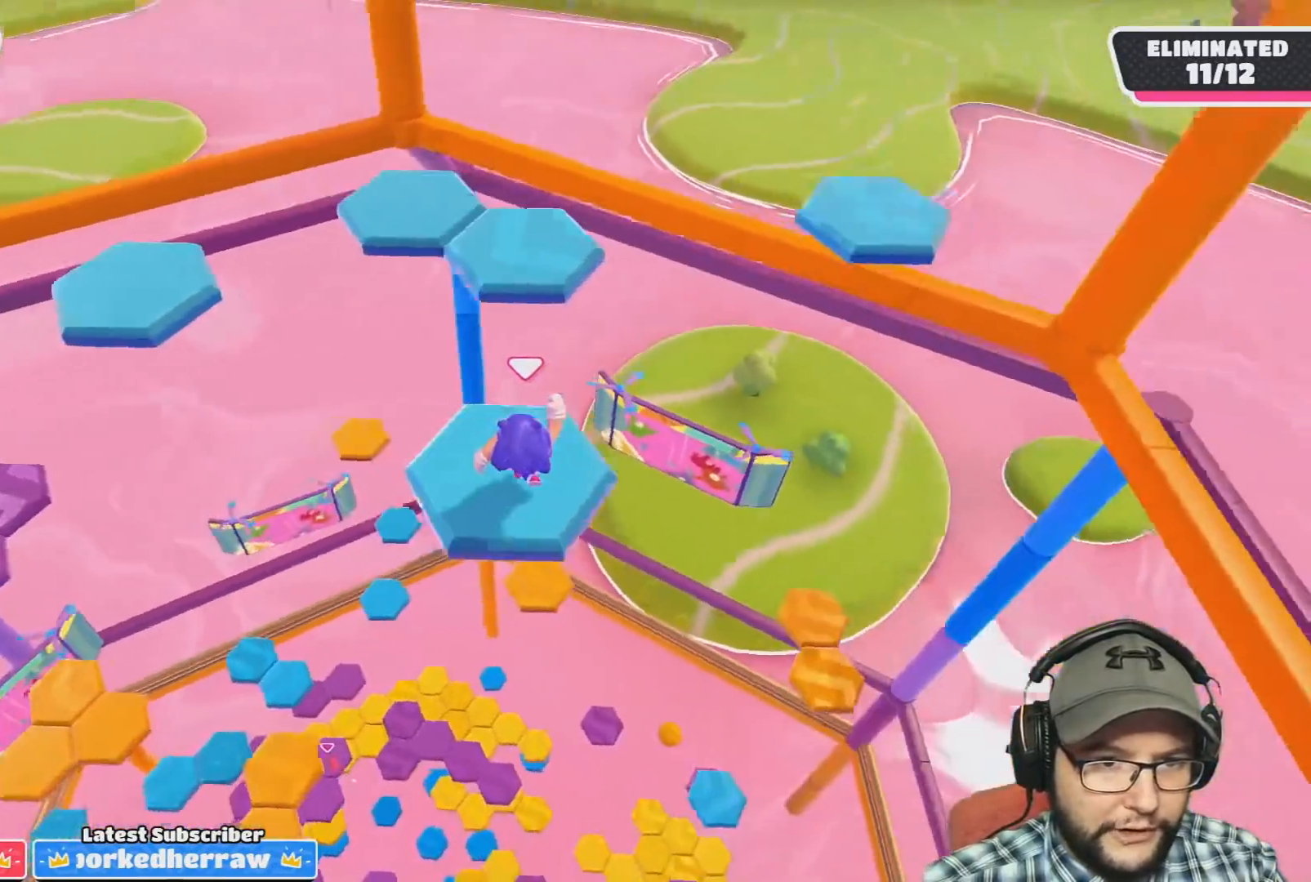
{"buttons": ["CROSS"], "left_stick": "up", "right_stick": "center", "events": [[66, "left_stick", "up"], [367, "CROSS", "down"]]}